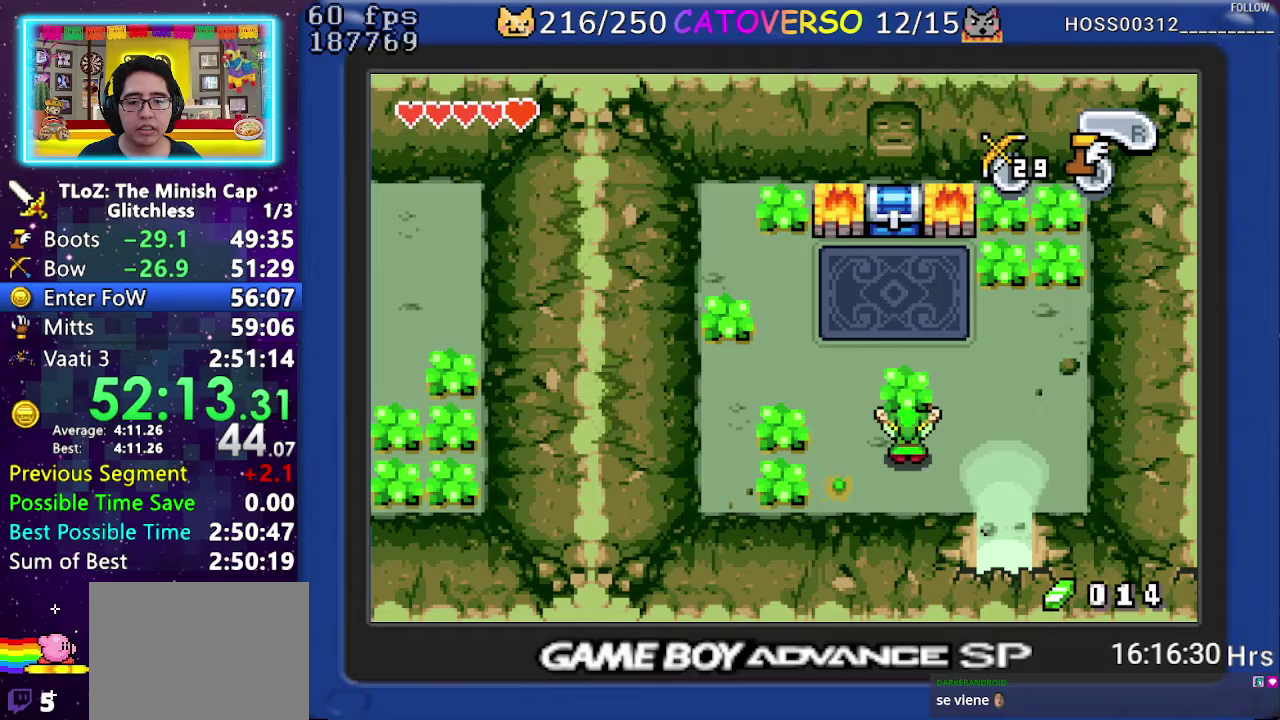
Gameplay with a controller (Nintendo layout); each line is a JSON object with the inputs held at the frame after it. "events" lists button and stick changes between this image and that frame as [ms after this image, input, new state], when the widget could be followed in between. Not read: HOME L3 R3.
{"buttons": ["R1", "DPAD_UP"], "events": [[100, "R1", "up"], [150, "R1", "down"], [250, "R1", "up"], [317, "R1", "down"], [400, "R1", "up"], [467, "R1", "down"]]}
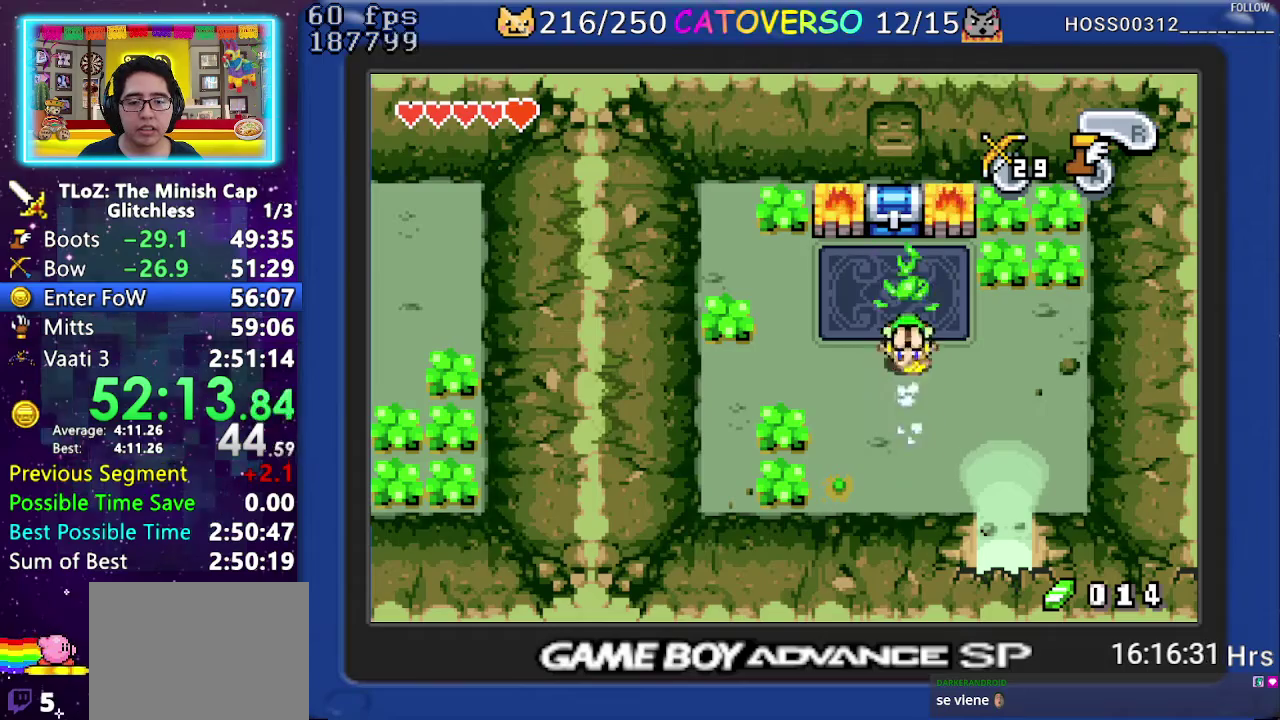
{"buttons": [], "events": [[83, "R1", "up"], [317, "R1", "down"], [383, "DPAD_UP", "up"], [417, "R1", "up"]]}
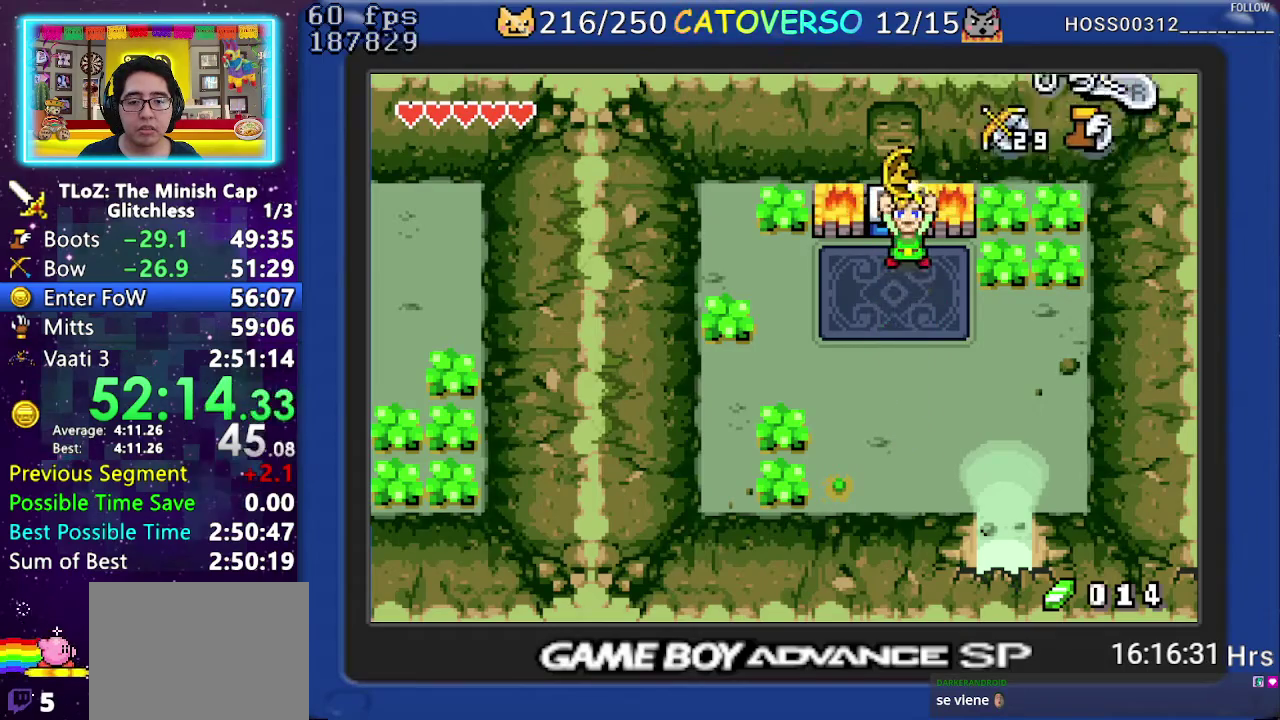
{"buttons": ["B", "DPAD_RIGHT"], "events": [[17, "B", "down"], [50, "DPAD_RIGHT", "down"], [100, "DPAD_DOWN", "down"], [200, "DPAD_DOWN", "up"], [250, "DPAD_DOWN", "down"], [367, "DPAD_DOWN", "up"], [417, "DPAD_RIGHT", "up"], [433, "DPAD_DOWN", "down"], [467, "DPAD_RIGHT", "down"], [500, "DPAD_DOWN", "up"]]}
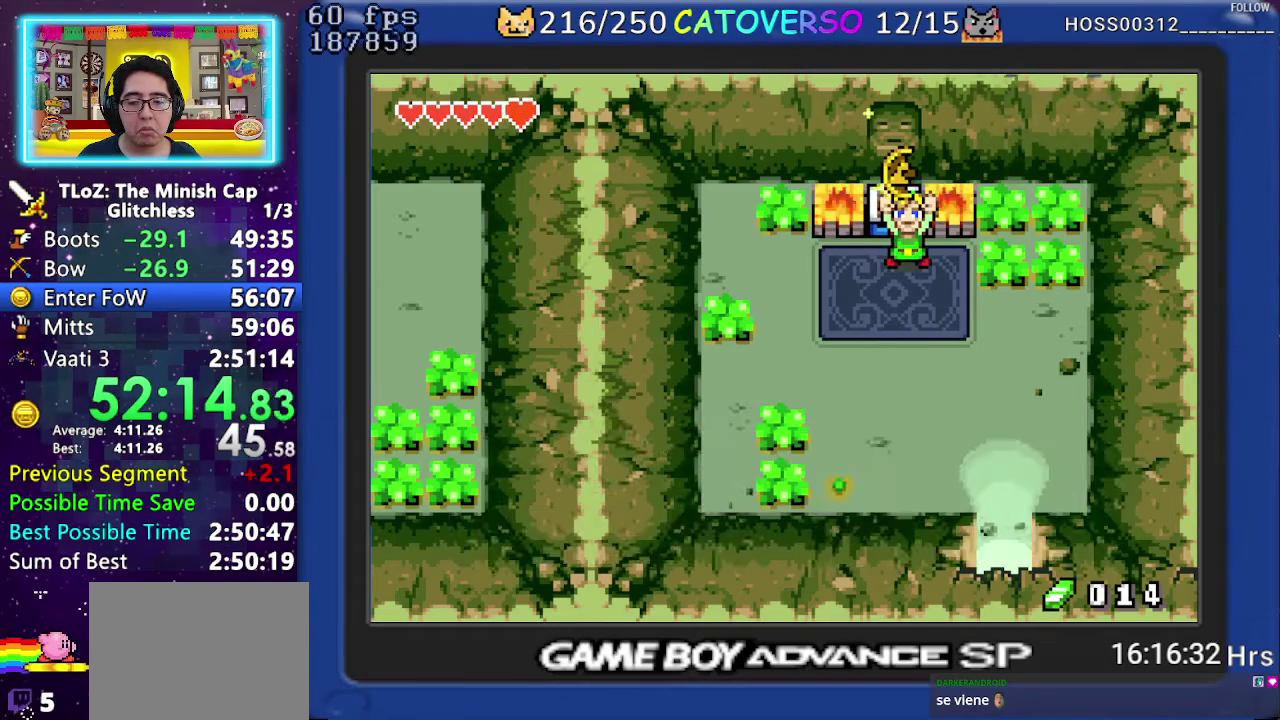
{"buttons": ["DPAD_DOWN"], "events": [[50, "DPAD_DOWN", "down"], [117, "DPAD_RIGHT", "up"], [150, "DPAD_DOWN", "up"], [167, "B", "up"], [200, "DPAD_DOWN", "down"]]}
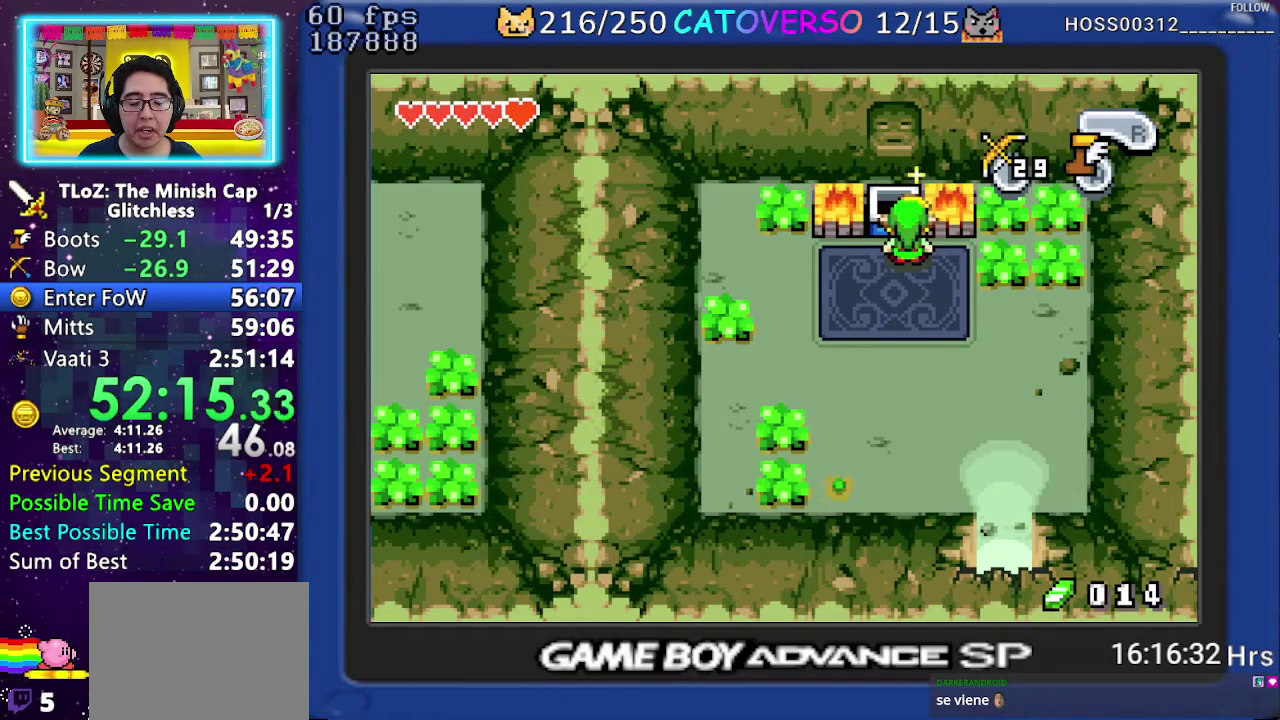
{"buttons": ["DPAD_DOWN", "DPAD_RIGHT"], "events": [[50, "DPAD_RIGHT", "down"]]}
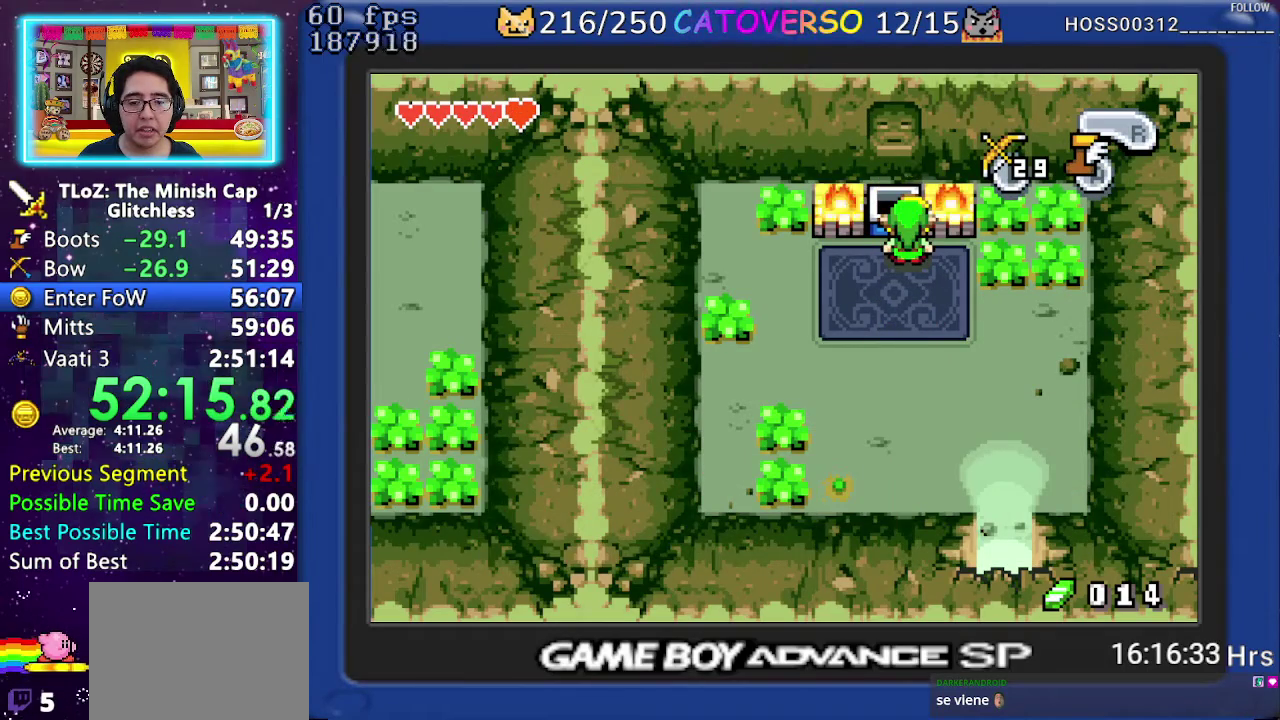
{"buttons": ["DPAD_DOWN", "DPAD_RIGHT"], "events": []}
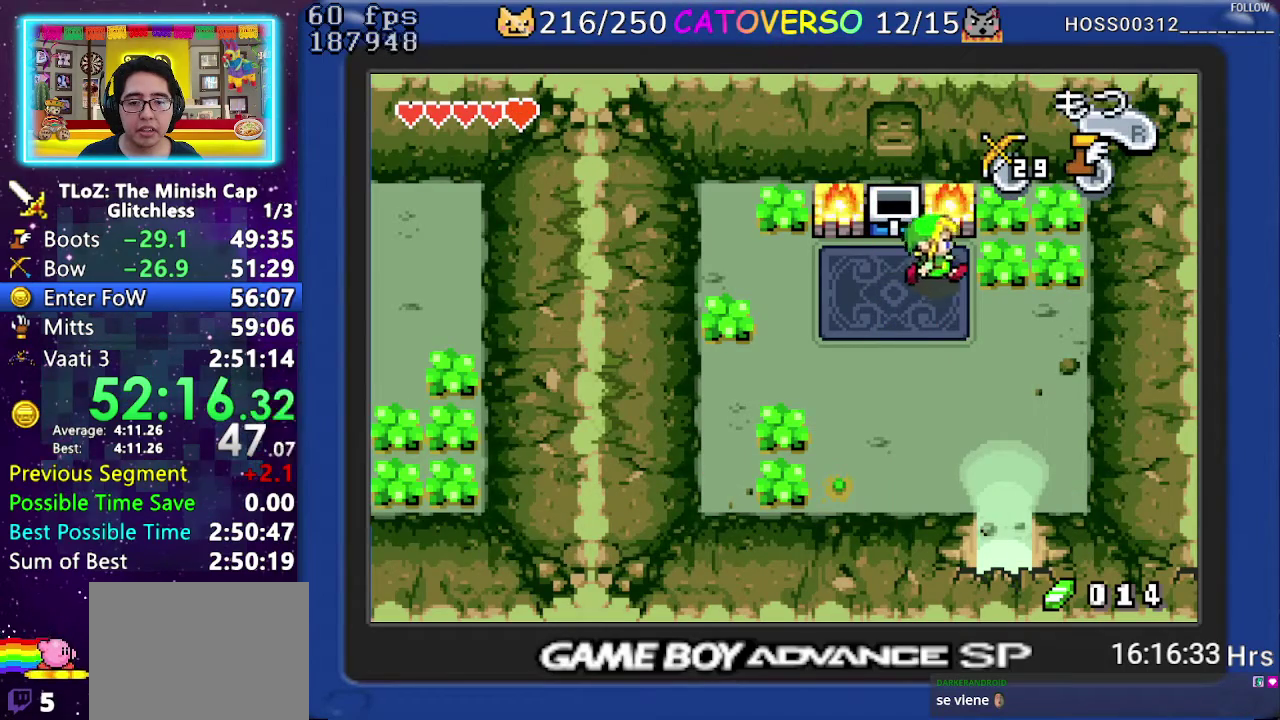
{"buttons": ["R1", "DPAD_DOWN"], "events": [[267, "DPAD_RIGHT", "up"], [317, "R1", "down"], [383, "R1", "up"], [450, "R1", "down"]]}
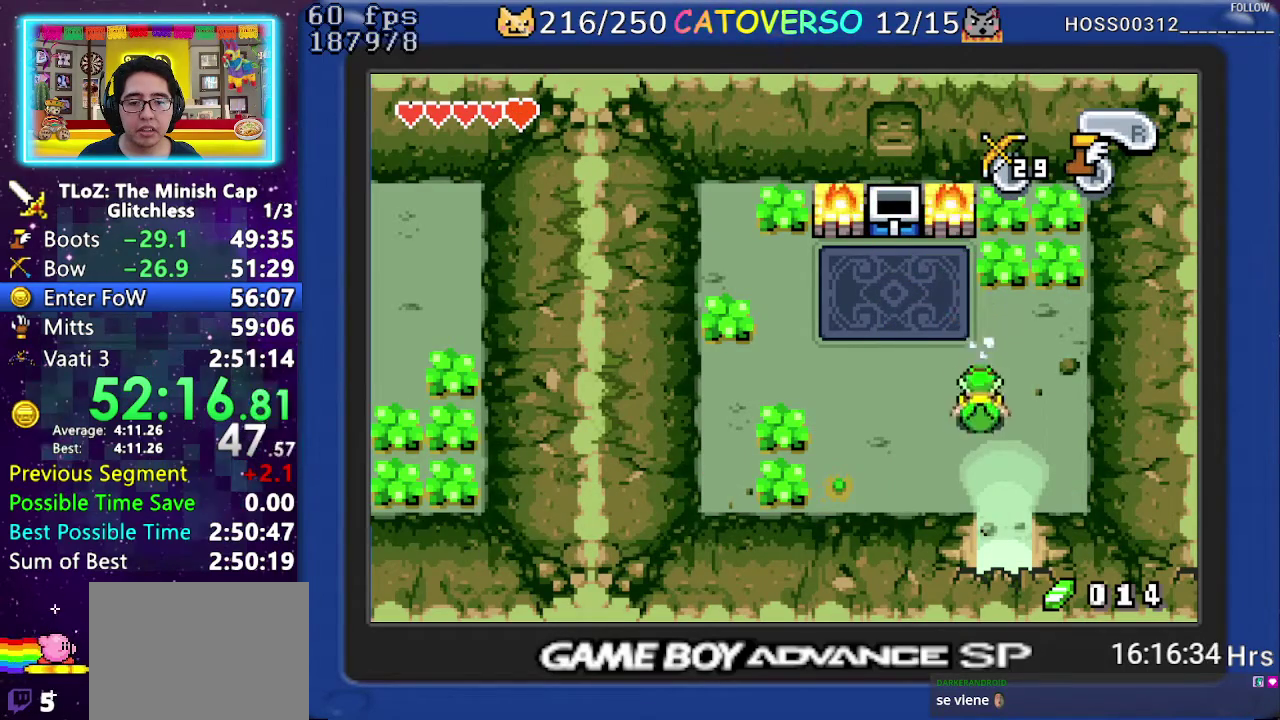
{"buttons": ["DPAD_DOWN"], "events": [[50, "R1", "up"]]}
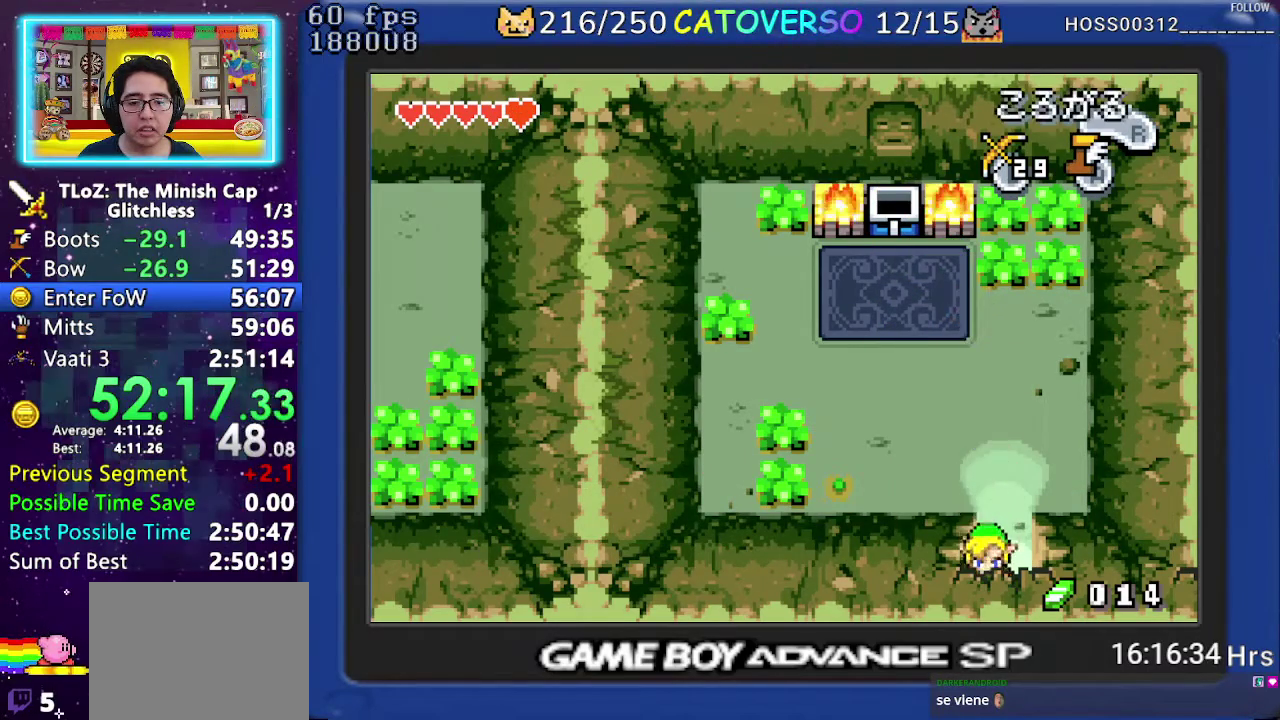
{"buttons": ["DPAD_DOWN"], "events": []}
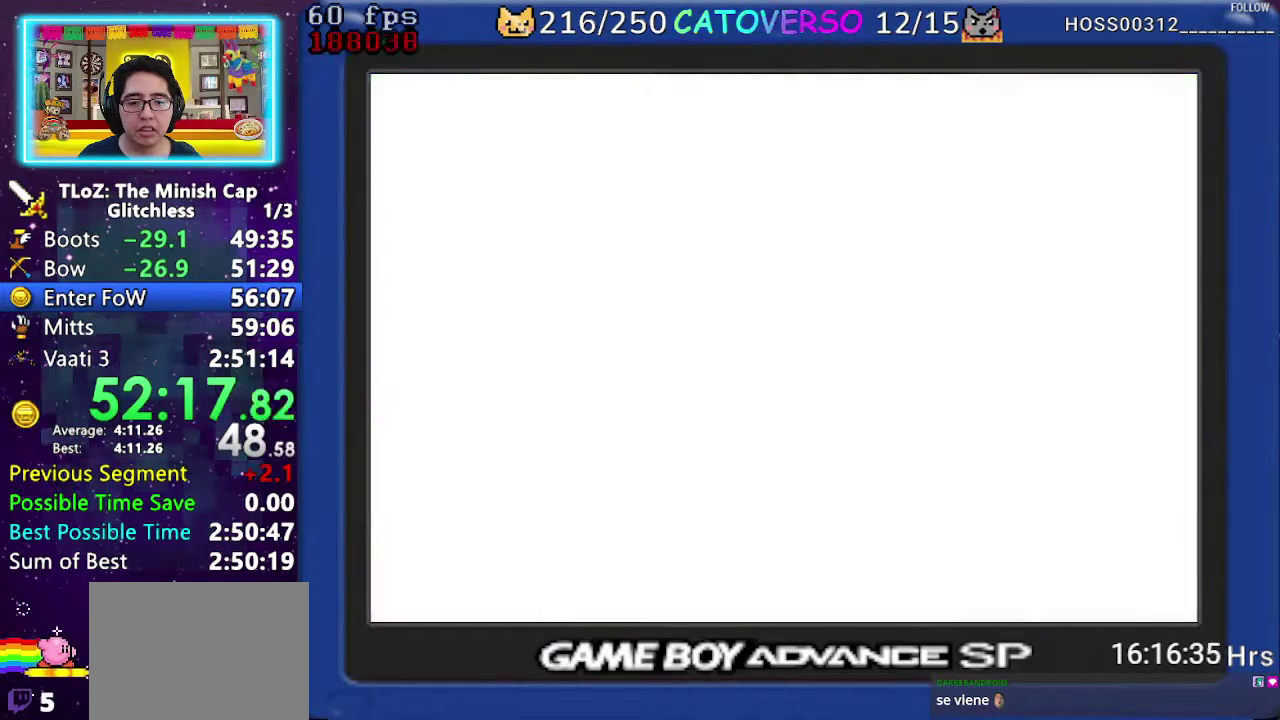
{"buttons": ["R1", "DPAD_RIGHT"], "events": [[233, "DPAD_RIGHT", "down"], [300, "DPAD_DOWN", "up"], [417, "R1", "down"]]}
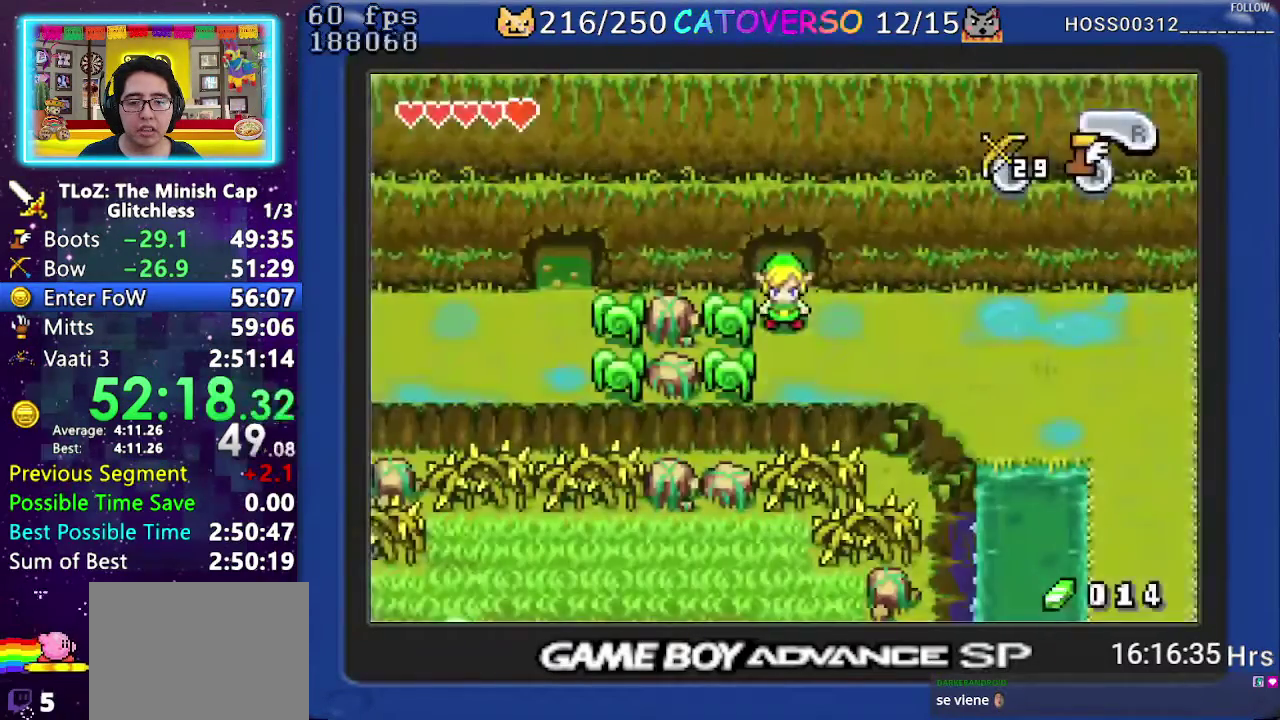
{"buttons": ["DPAD_DOWN"], "events": [[17, "R1", "up"], [83, "R1", "down"], [167, "R1", "up"], [233, "R1", "down"], [350, "R1", "up"], [383, "DPAD_DOWN", "down"], [433, "DPAD_RIGHT", "up"]]}
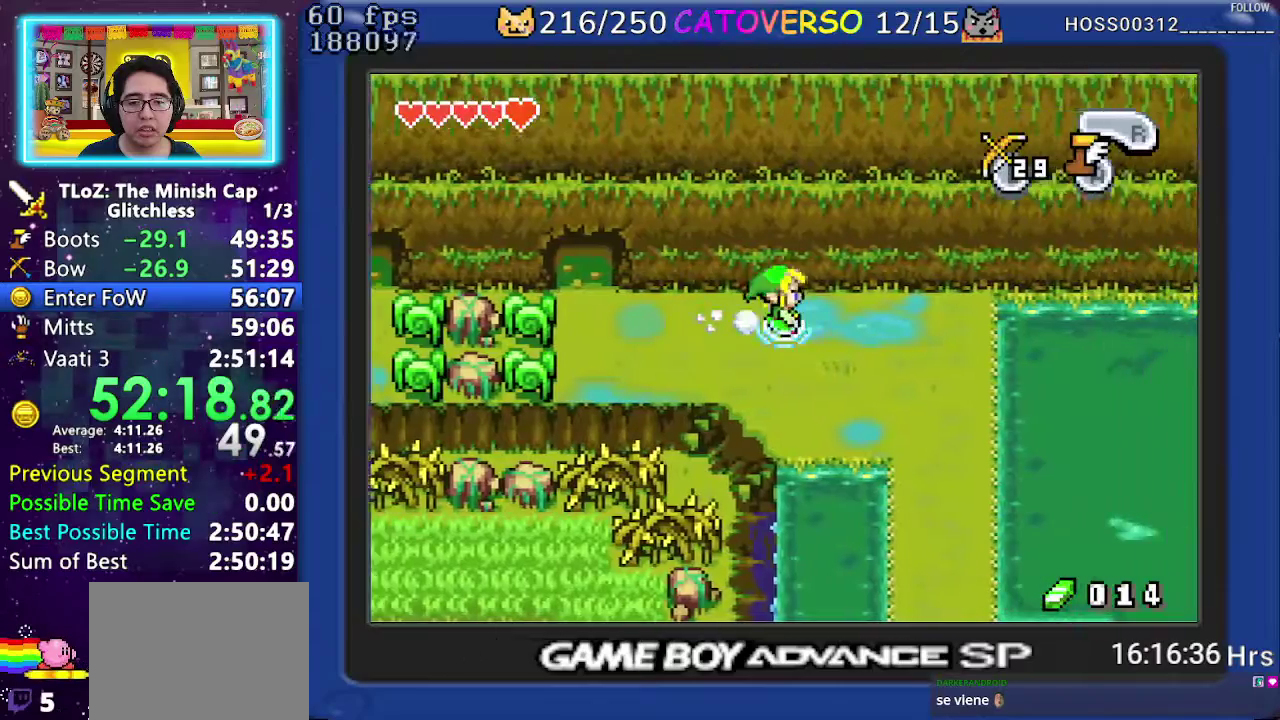
{"buttons": ["A"], "events": [[83, "A", "down"], [250, "DPAD_DOWN", "up"], [350, "DPAD_LEFT", "down"], [500, "DPAD_LEFT", "up"]]}
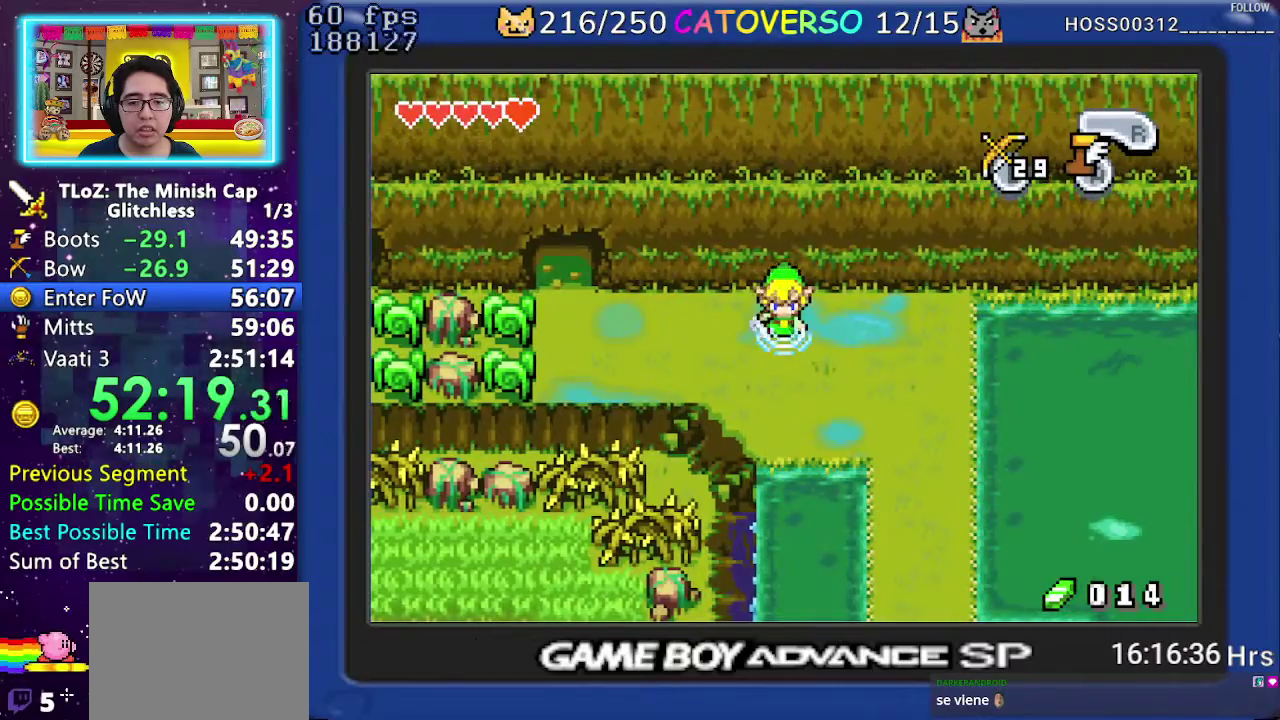
{"buttons": ["A", "DPAD_LEFT"], "events": [[417, "DPAD_LEFT", "down"]]}
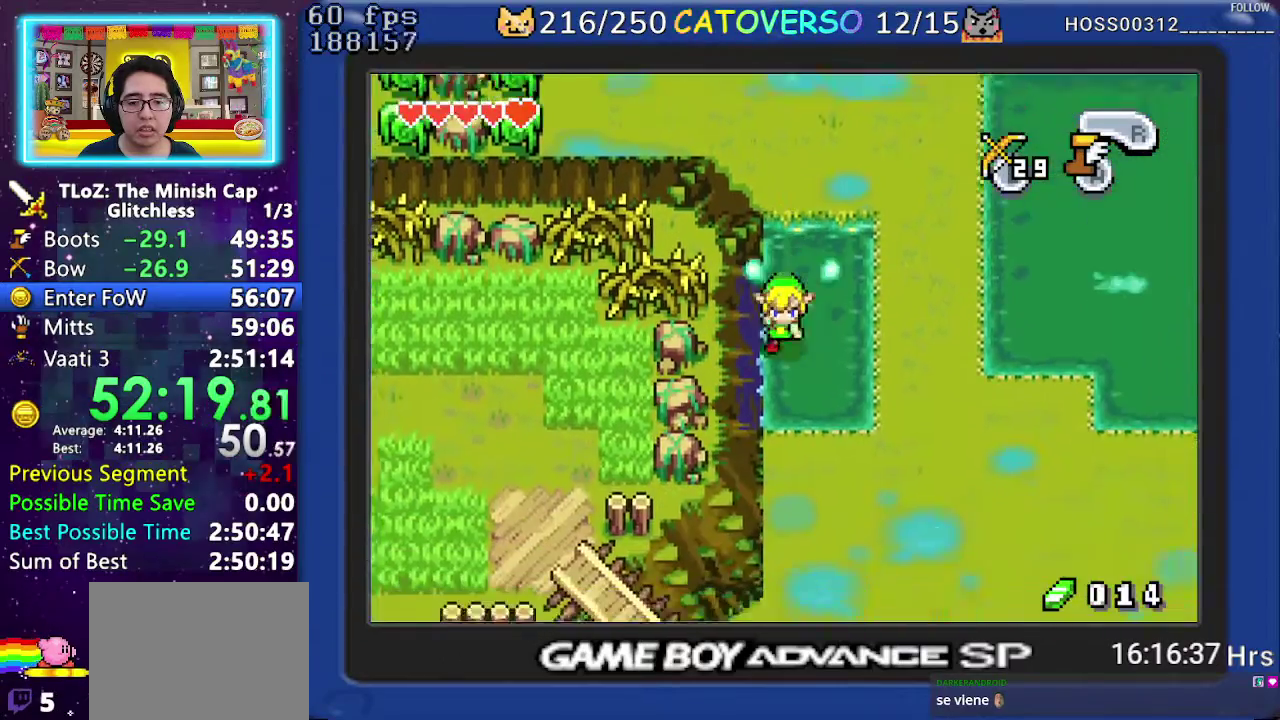
{"buttons": ["A"], "events": [[67, "DPAD_LEFT", "up"], [117, "DPAD_LEFT", "down"], [250, "DPAD_LEFT", "up"]]}
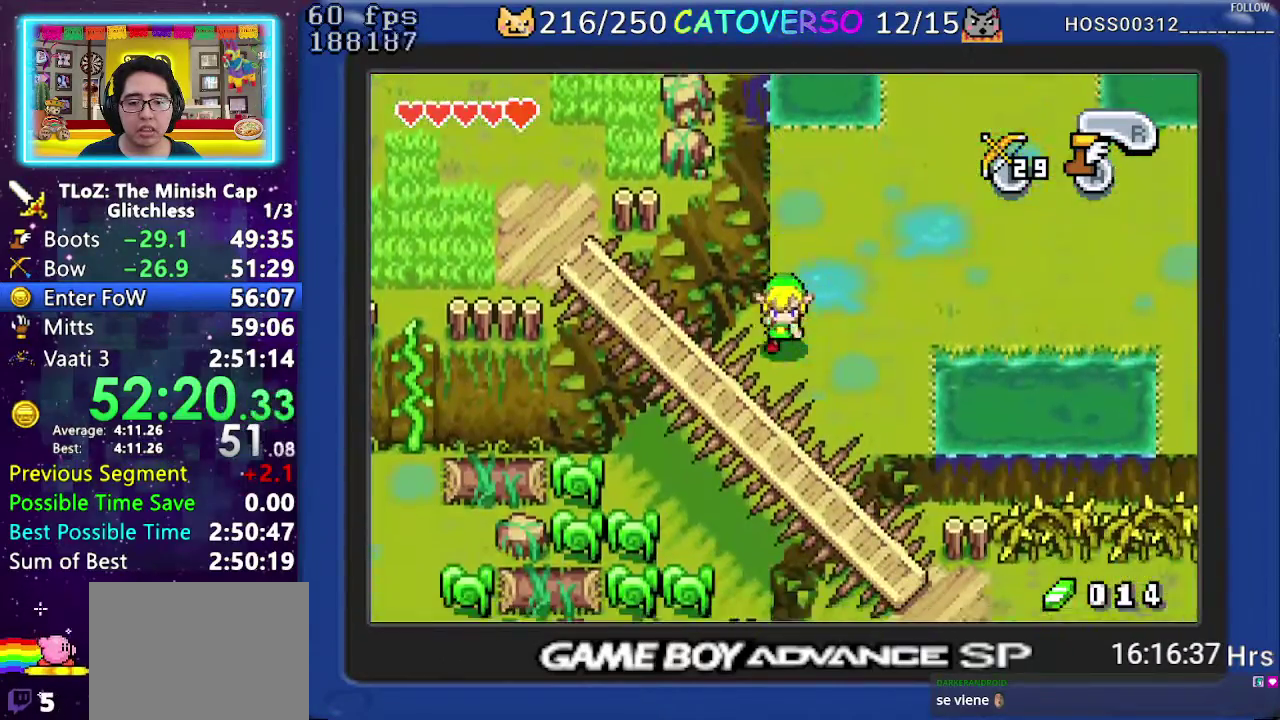
{"buttons": ["DPAD_DOWN"], "events": [[383, "DPAD_DOWN", "down"], [433, "A", "up"]]}
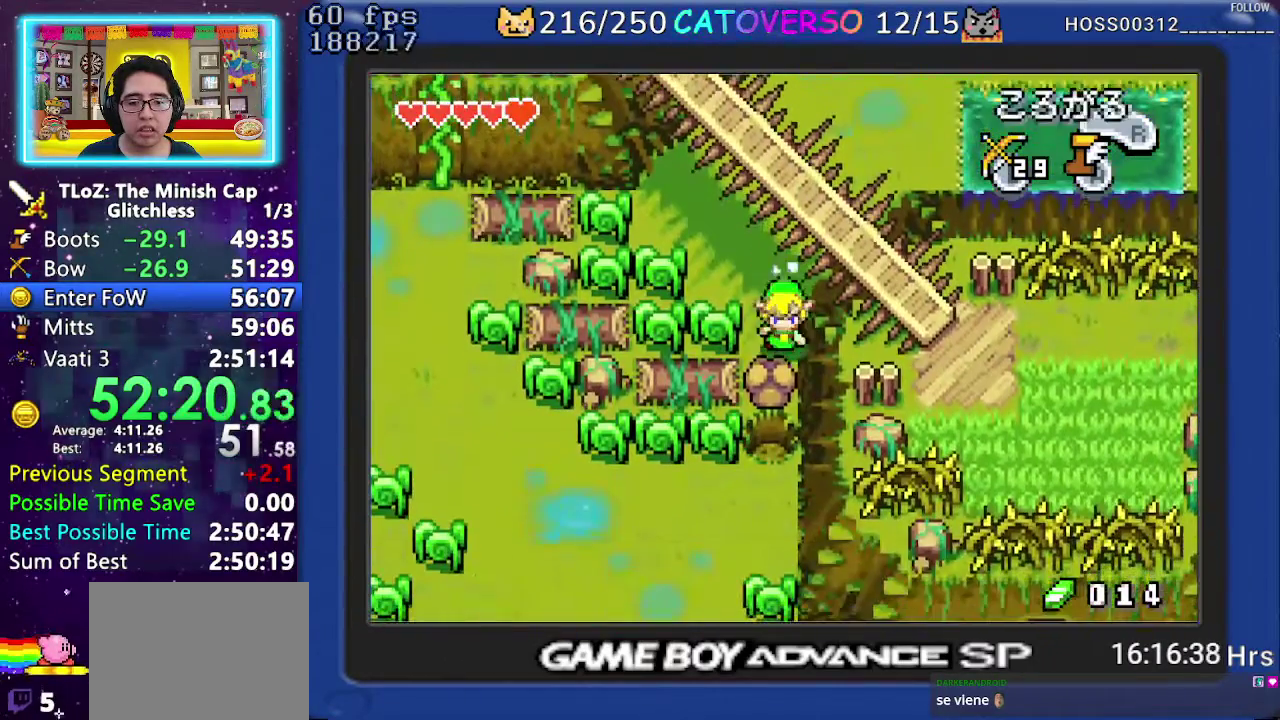
{"buttons": ["DPAD_DOWN"], "events": []}
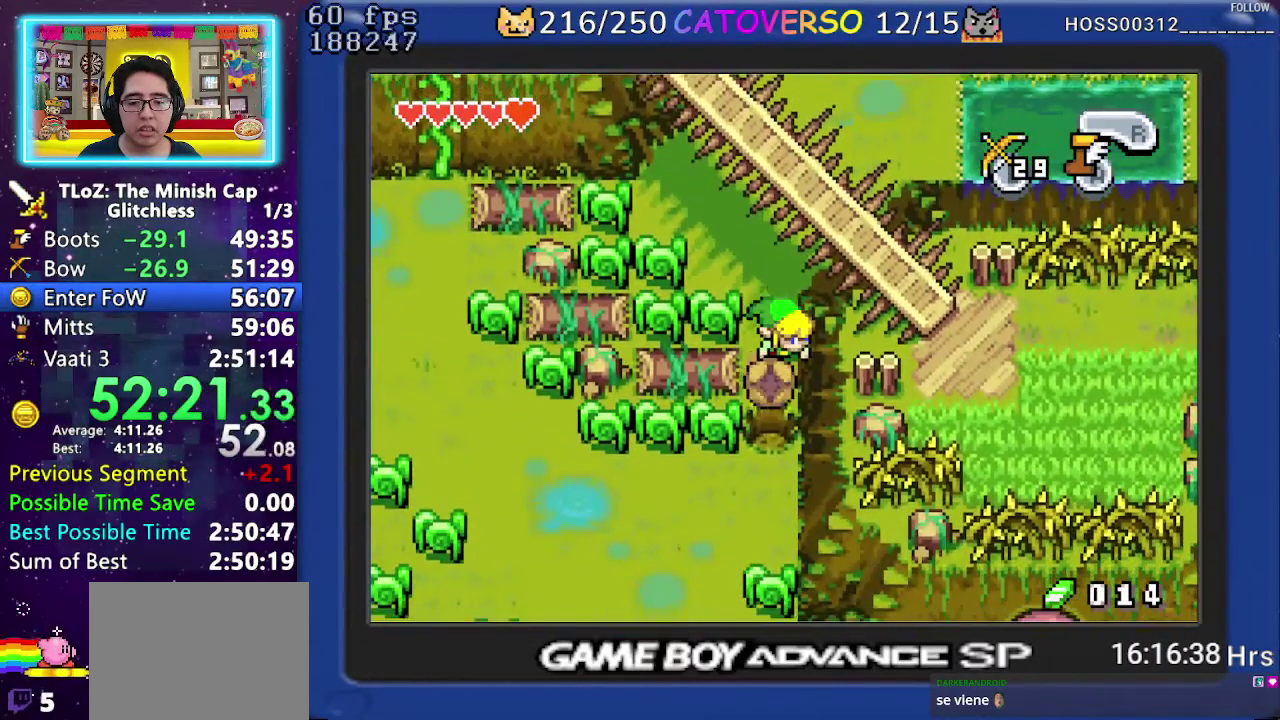
{"buttons": ["DPAD_DOWN"], "events": []}
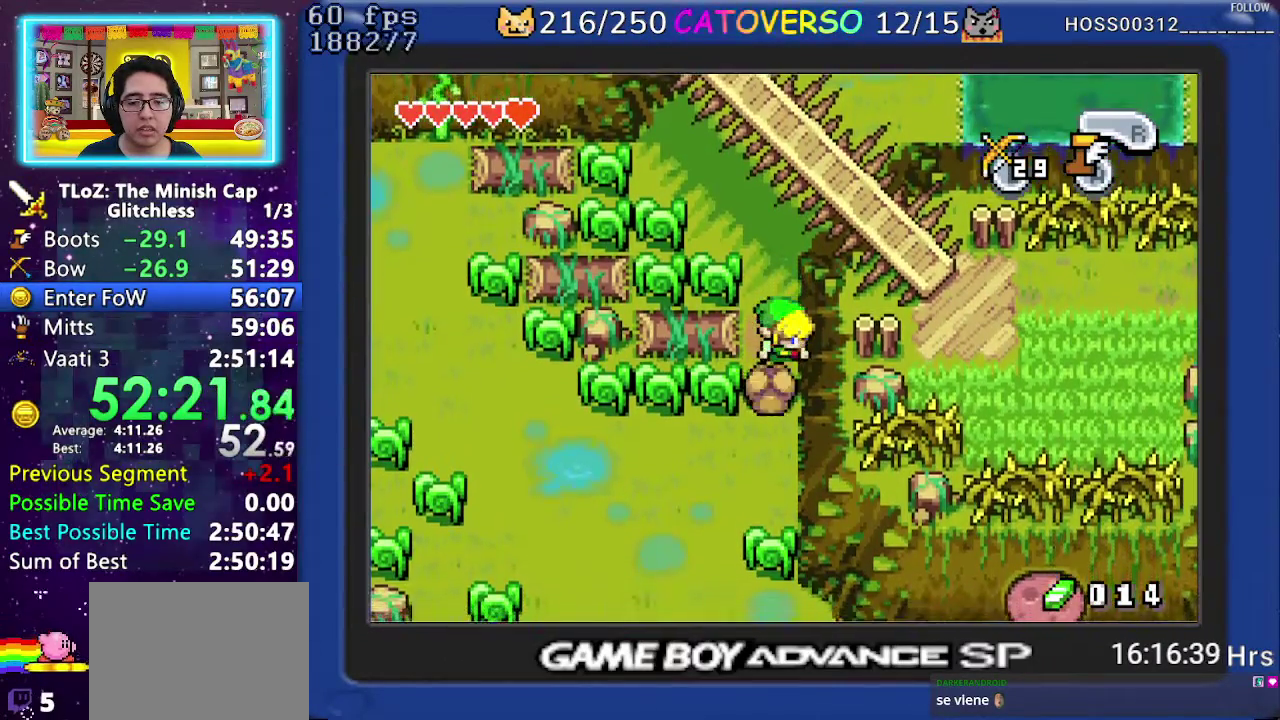
{"buttons": ["DPAD_DOWN", "DPAD_LEFT"], "events": [[450, "DPAD_LEFT", "down"]]}
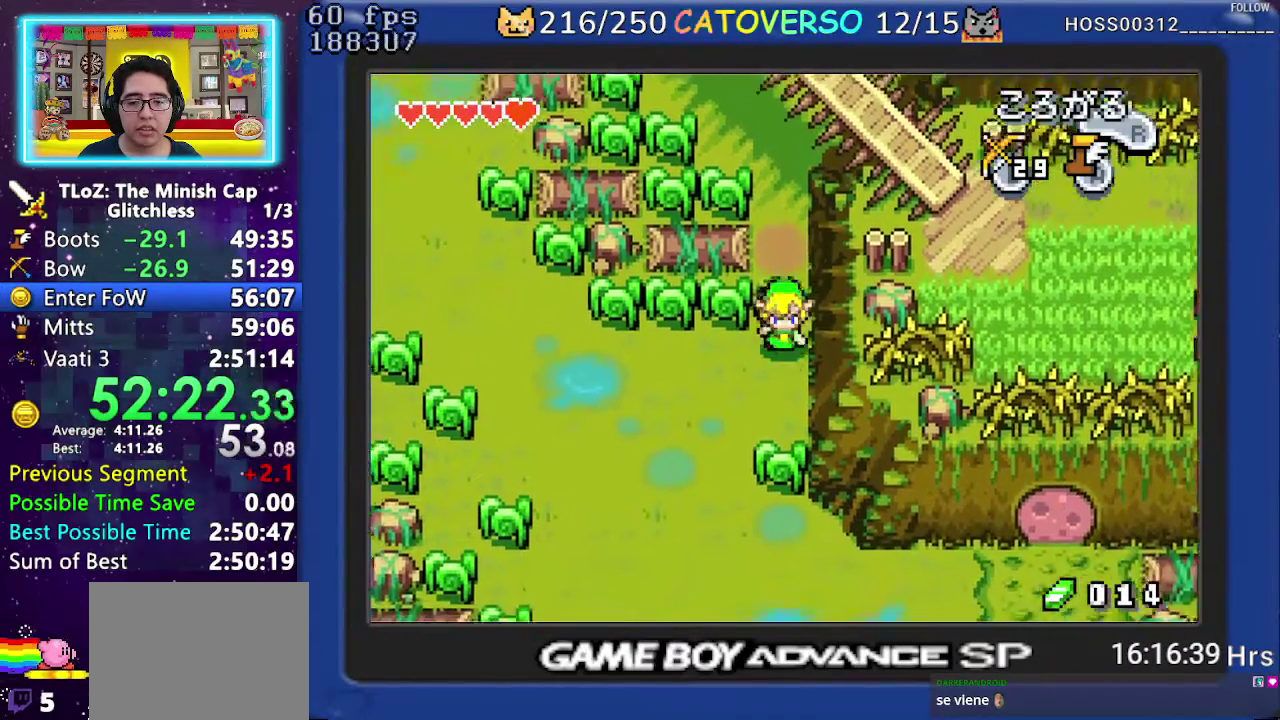
{"buttons": ["R1", "DPAD_LEFT"], "events": [[100, "DPAD_DOWN", "up"], [100, "R1", "down"], [183, "R1", "up"], [267, "R1", "down"], [350, "R1", "up"], [400, "R1", "down"]]}
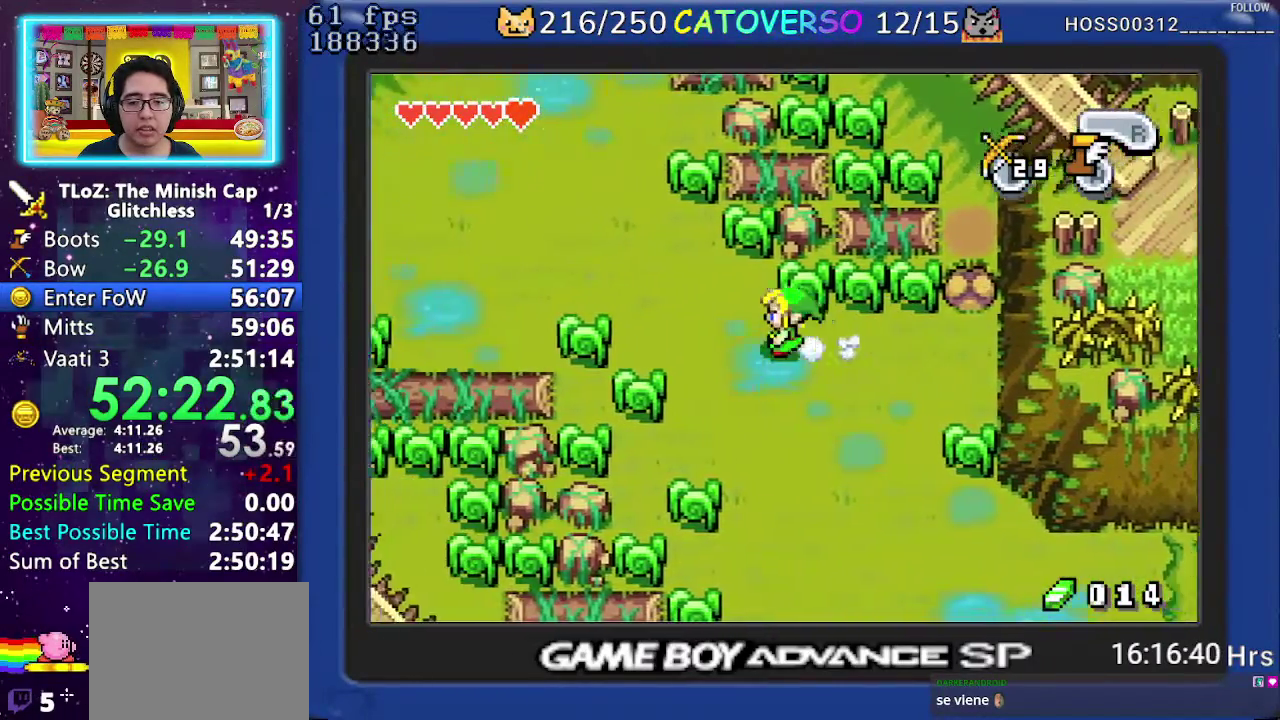
{"buttons": ["R1", "DPAD_UP", "DPAD_LEFT"], "events": [[17, "R1", "up"], [283, "DPAD_UP", "down"], [383, "DPAD_LEFT", "up"], [417, "R1", "down"], [483, "DPAD_LEFT", "down"]]}
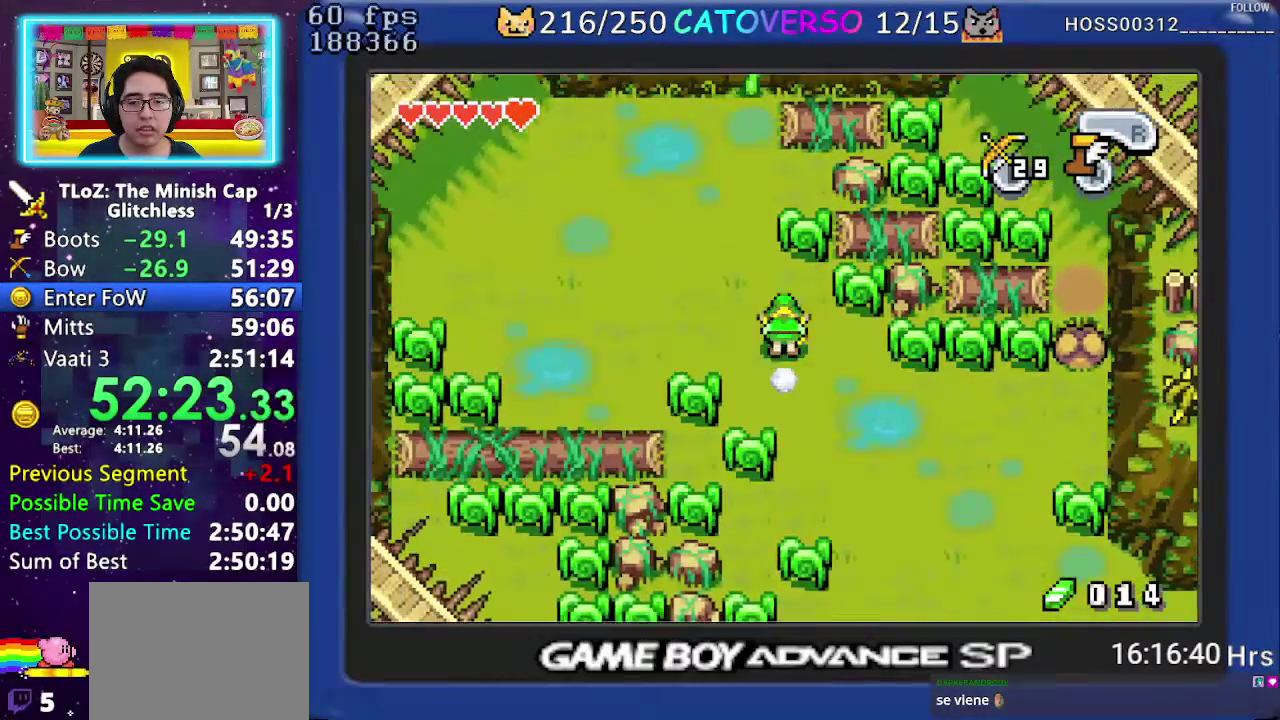
{"buttons": ["R1", "DPAD_UP"], "events": [[50, "R1", "up"], [133, "DPAD_LEFT", "up"], [233, "DPAD_LEFT", "down"], [483, "DPAD_LEFT", "up"], [500, "R1", "down"]]}
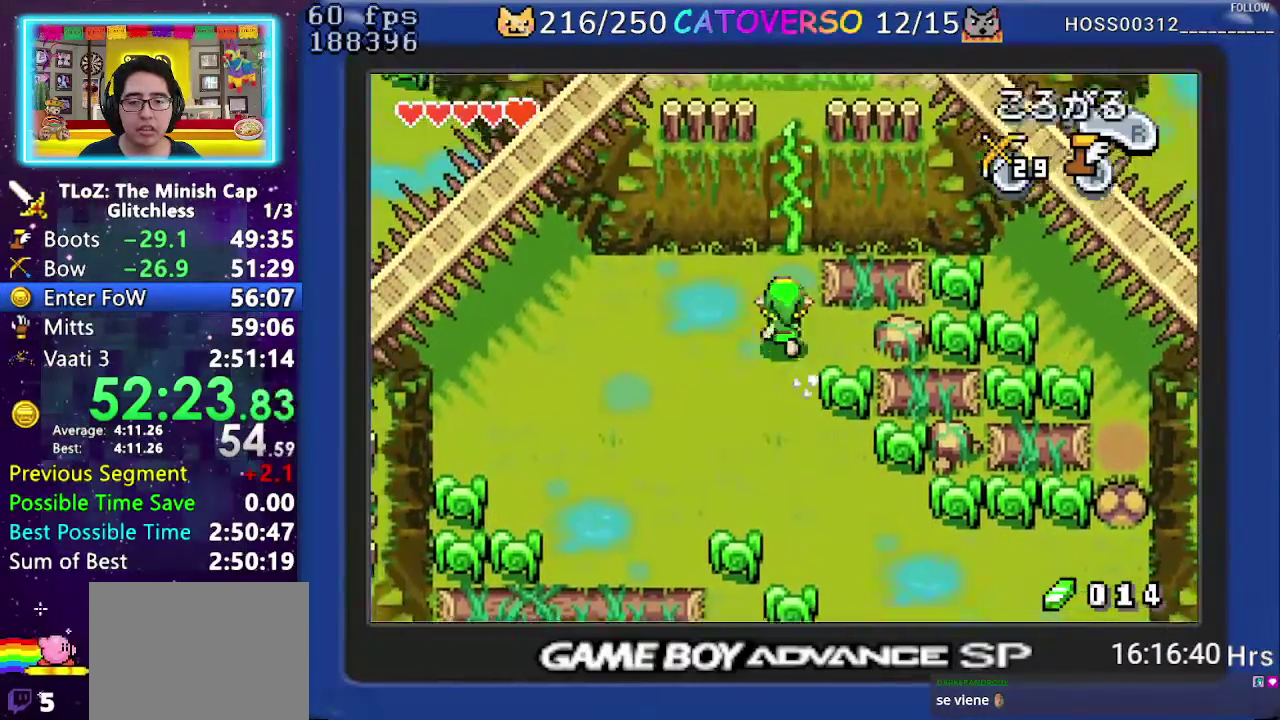
{"buttons": ["DPAD_UP"], "events": [[67, "R1", "up"], [117, "R1", "down"], [250, "R1", "up"]]}
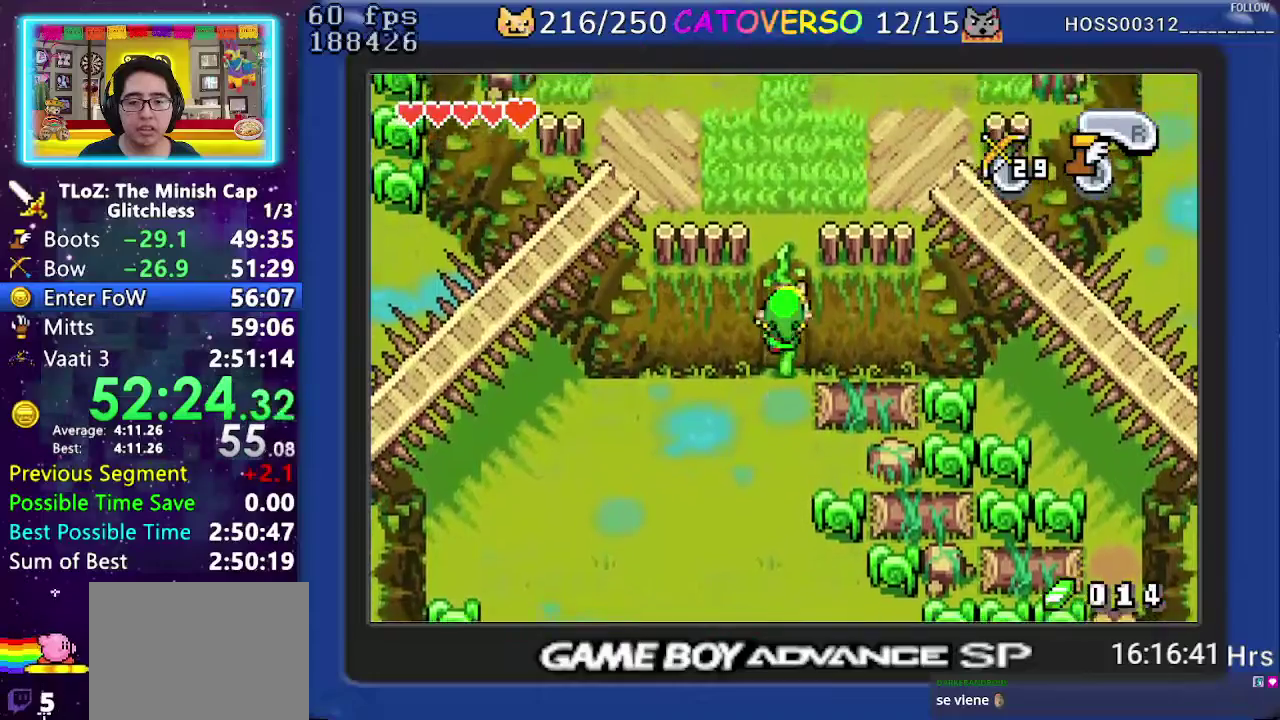
{"buttons": ["DPAD_UP"], "events": []}
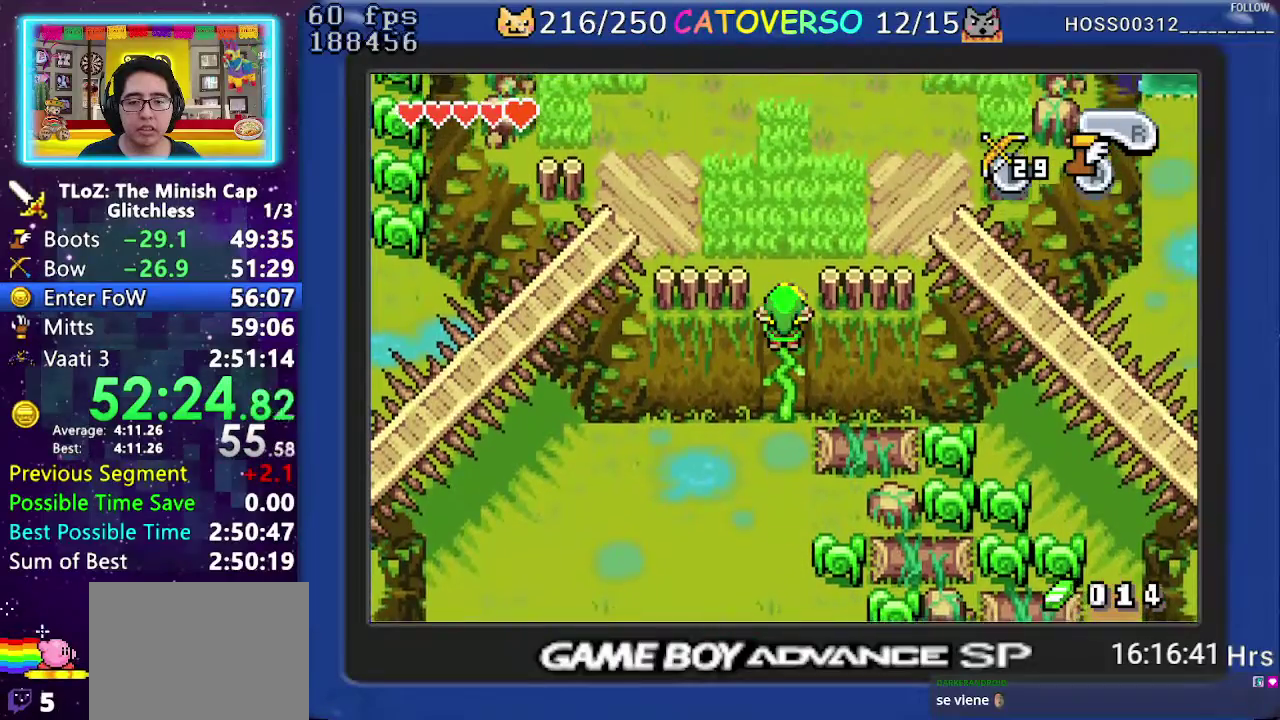
{"buttons": ["DPAD_UP"], "events": []}
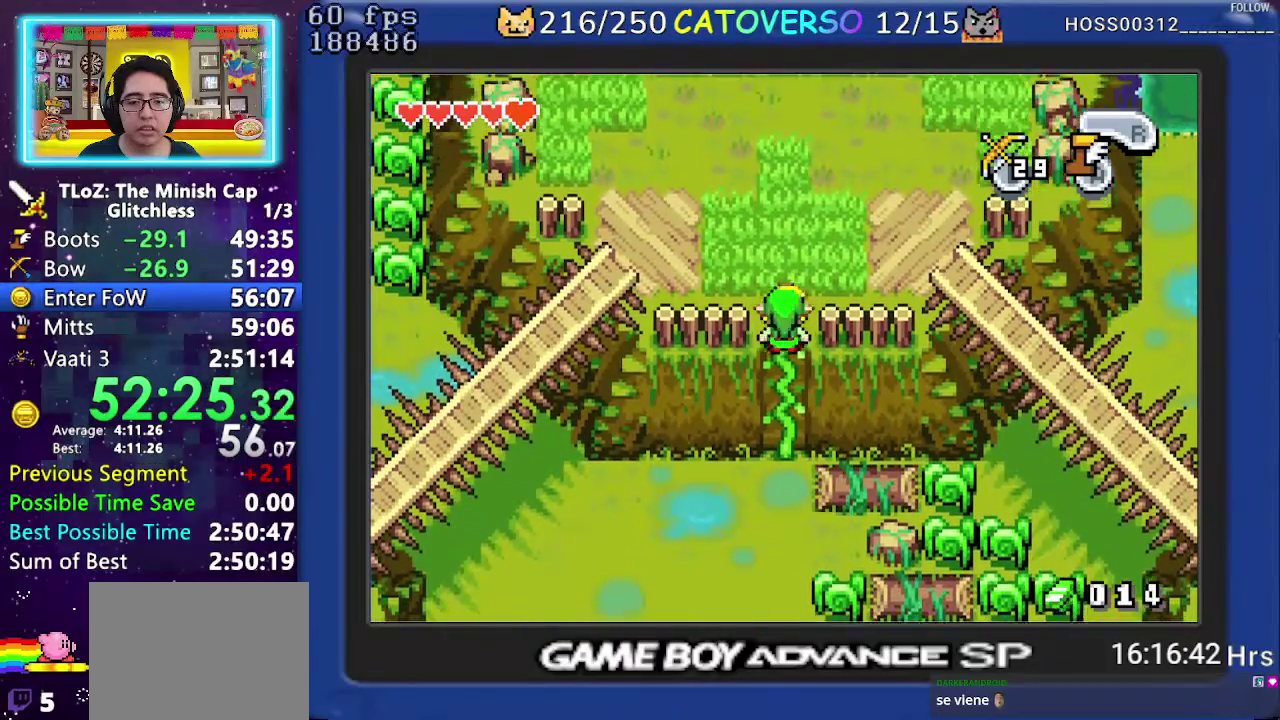
{"buttons": ["DPAD_LEFT"], "events": [[217, "DPAD_LEFT", "down"], [300, "DPAD_UP", "up"], [317, "R1", "down"], [450, "R1", "up"]]}
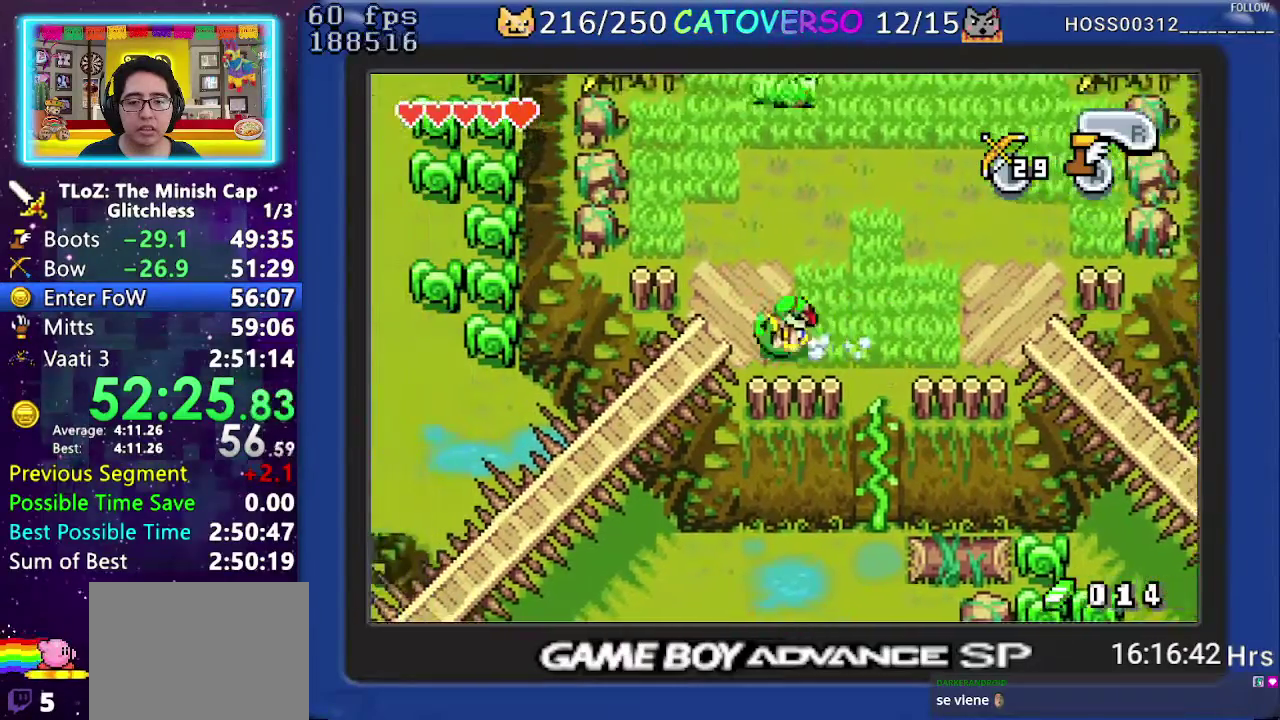
{"buttons": ["A"], "events": [[233, "DPAD_LEFT", "up"], [267, "DPAD_DOWN", "down"], [367, "A", "down"], [450, "DPAD_DOWN", "up"]]}
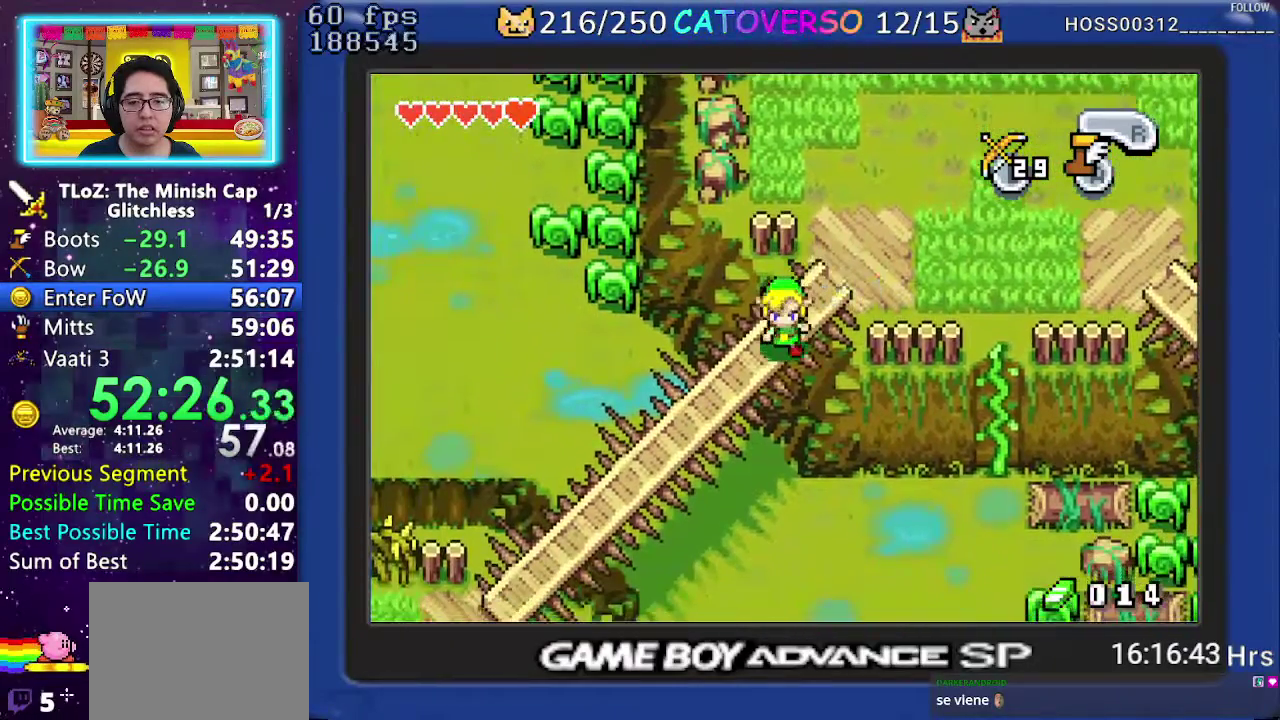
{"buttons": ["A"], "events": []}
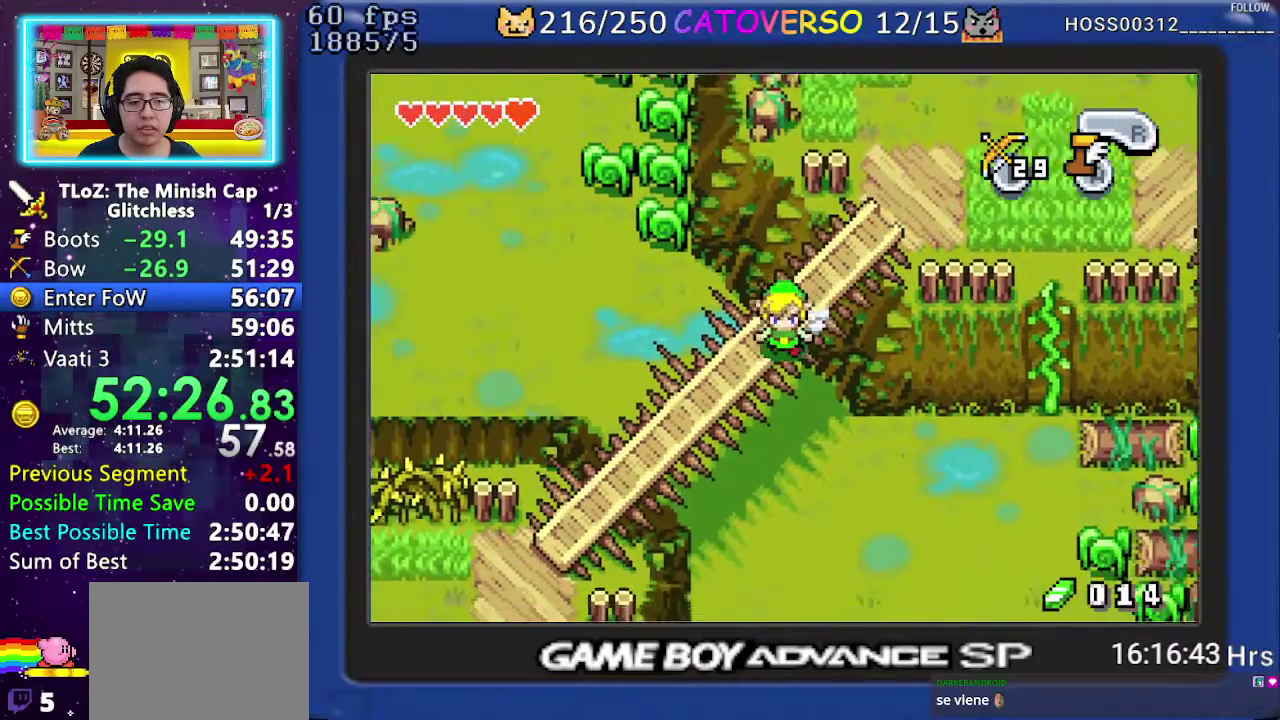
{"buttons": ["A"], "events": []}
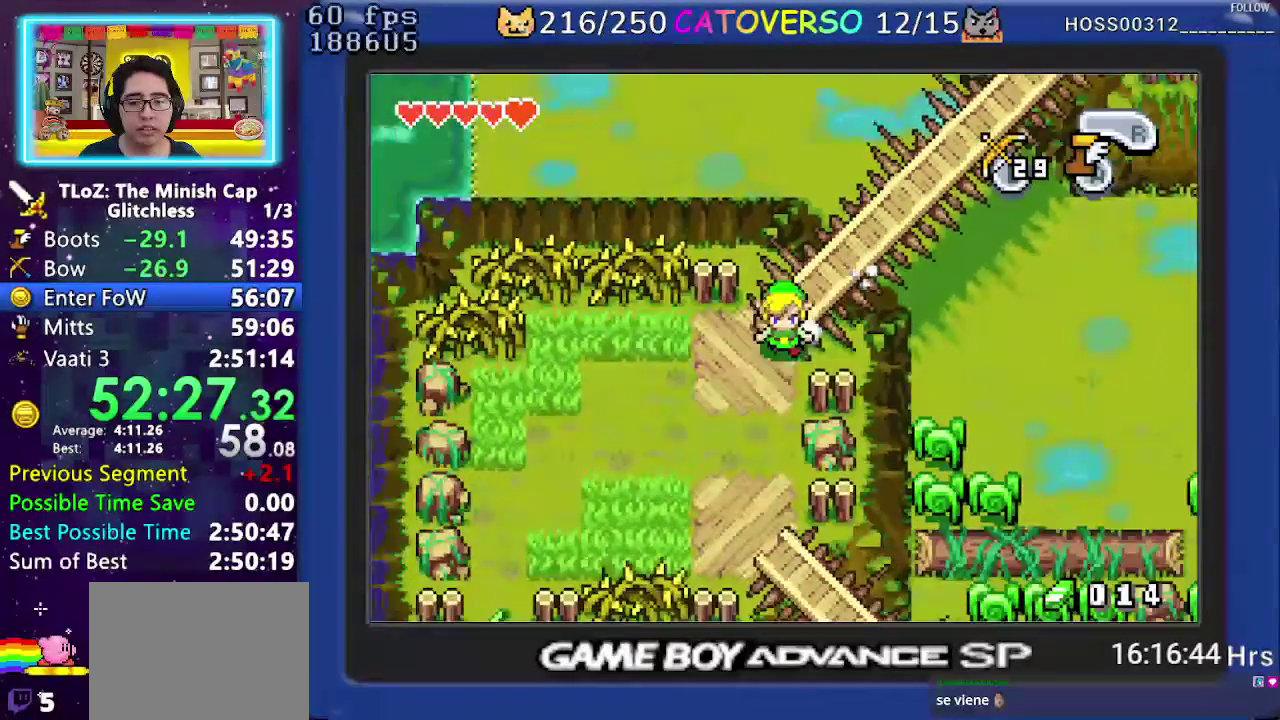
{"buttons": ["A"], "events": []}
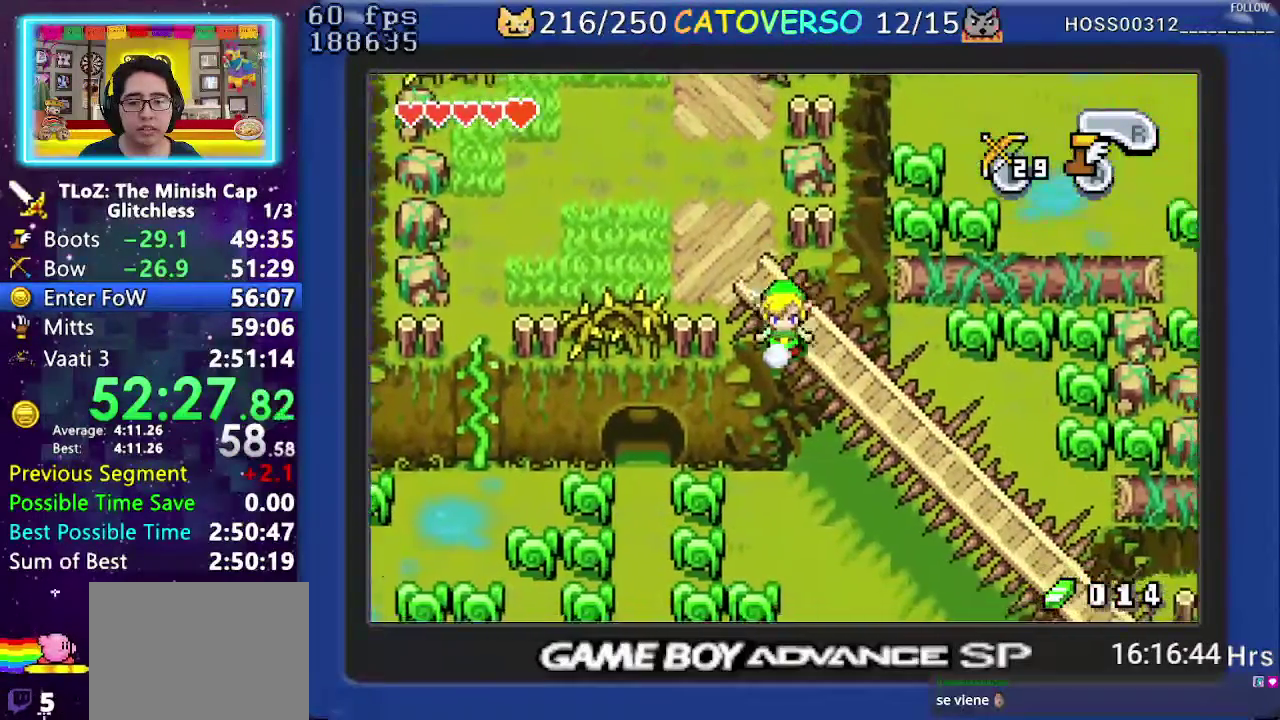
{"buttons": ["A"], "events": []}
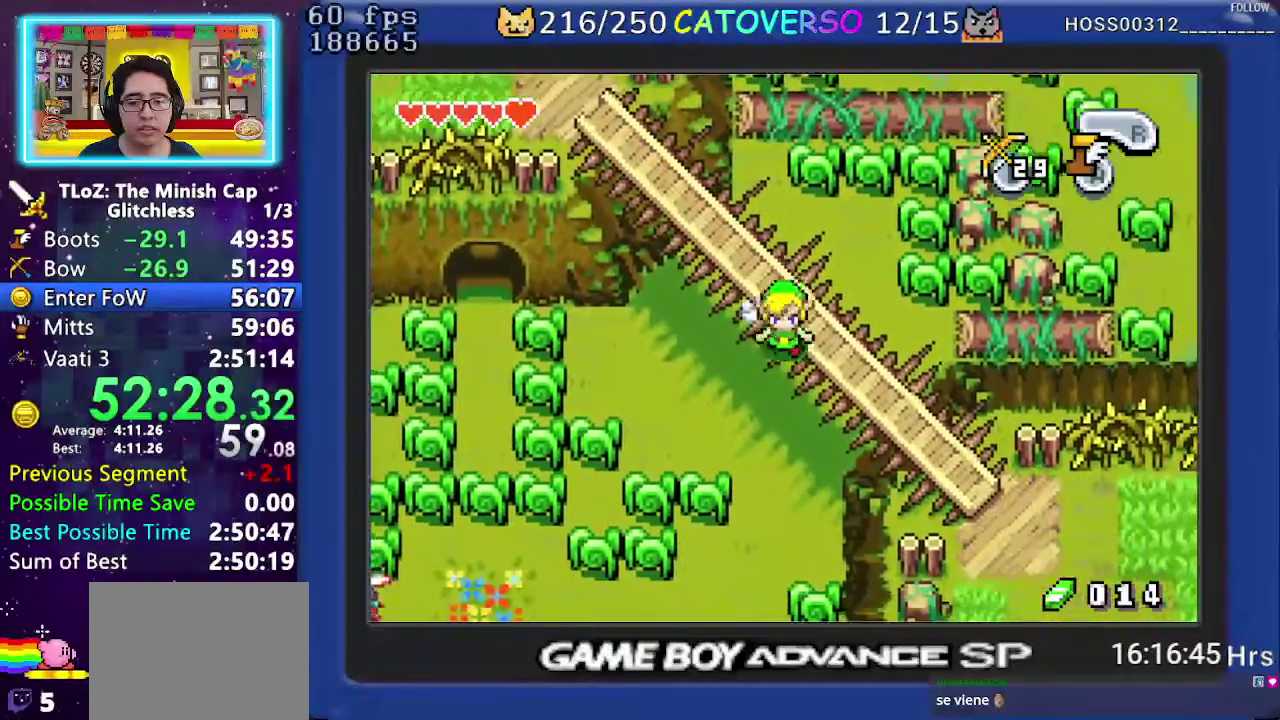
{"buttons": ["A"], "events": []}